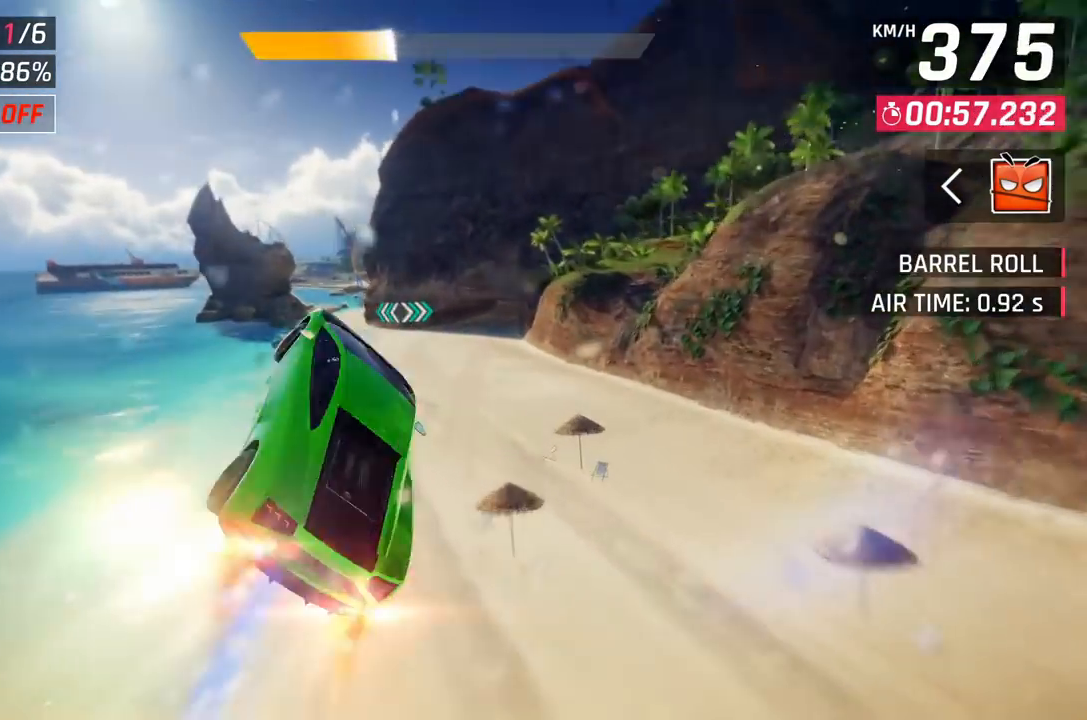
Gameplay with a controller (Xbox layout); each line is a JSON object with the inputs held at the frame after it (dt_ms = milliseconds from this image to that frame). "events" lists button and stick changes between this image and that frame as [ms after this image, input, new state], when the widget could be followed in between. Not read: right_stick.
{"dt_ms": 500, "buttons": ["DPAD_RIGHT"], "left_stick": "center", "events": [[83, "X", "down"], [133, "left_stick", "center"], [200, "X", "up"], [467, "DPAD_RIGHT", "down"]]}
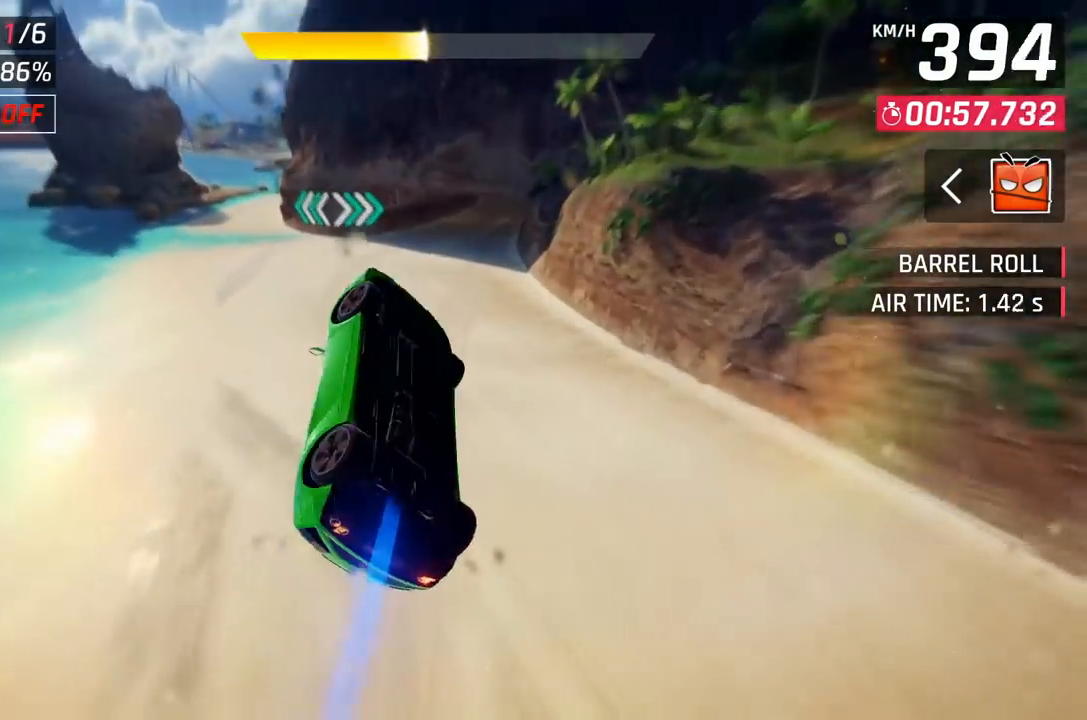
{"dt_ms": 500, "buttons": [], "left_stick": "center", "events": [[100, "DPAD_RIGHT", "up"], [267, "DPAD_RIGHT", "down"], [350, "A", "down"], [417, "A", "up"], [417, "DPAD_RIGHT", "up"]]}
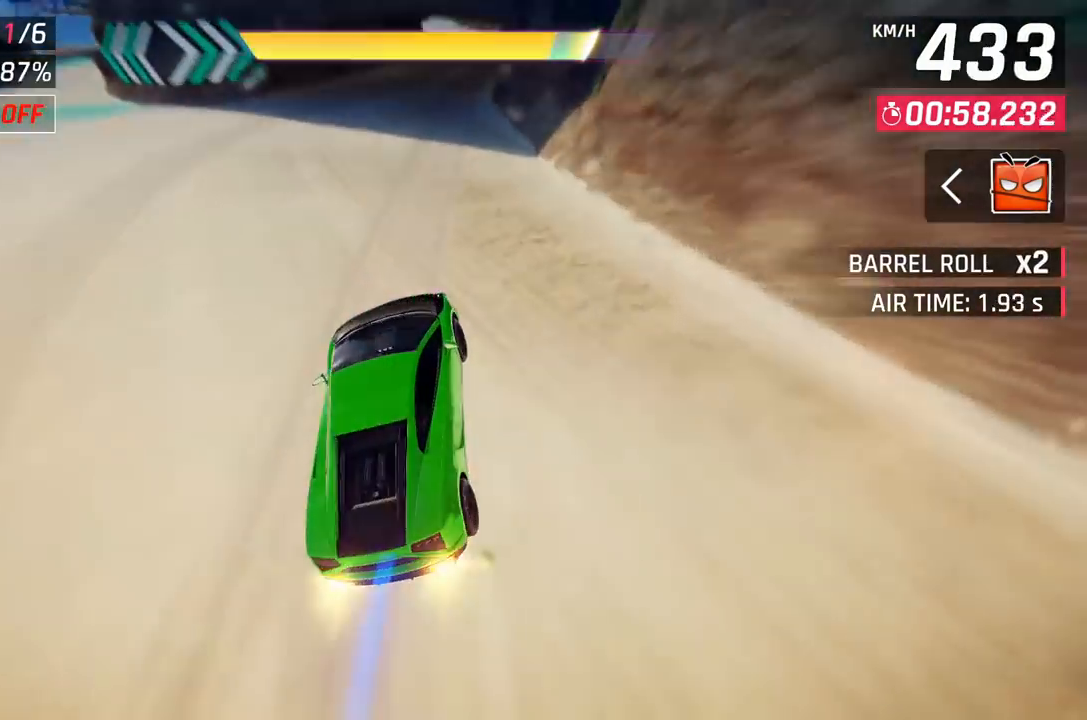
{"dt_ms": 500, "buttons": [], "left_stick": "center", "events": [[33, "DPAD_RIGHT", "down"], [50, "A", "down"], [100, "A", "up"], [167, "DPAD_RIGHT", "up"], [400, "X", "down"], [433, "A", "down"], [450, "X", "up"], [483, "A", "up"]]}
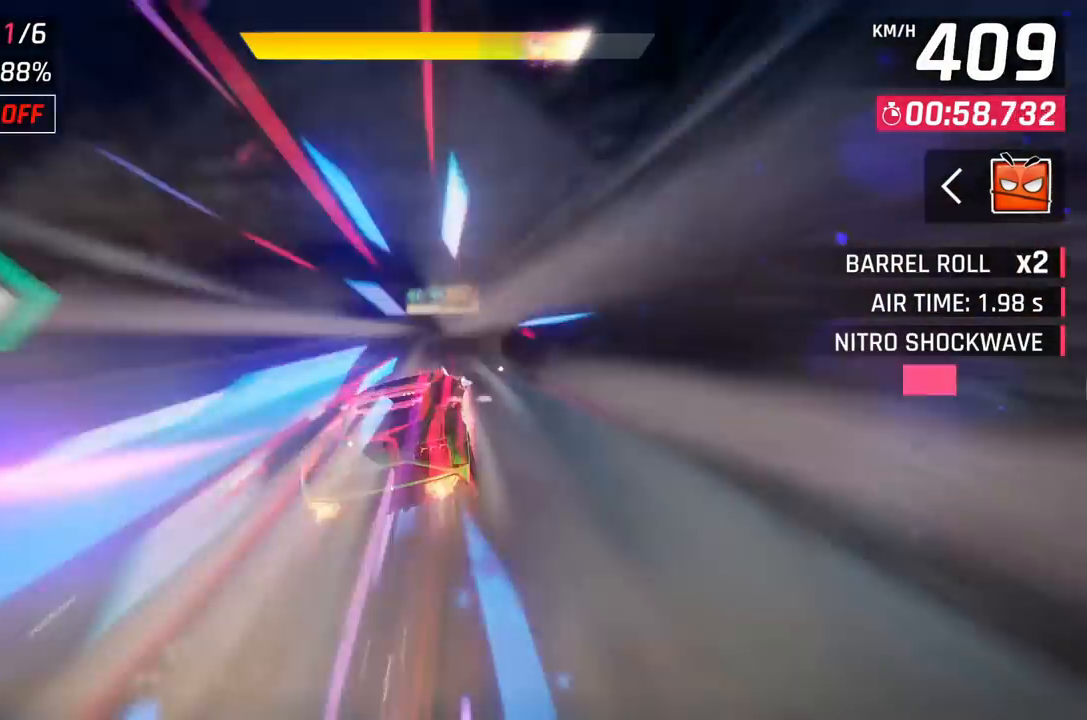
{"dt_ms": 500, "buttons": [], "left_stick": "center", "events": []}
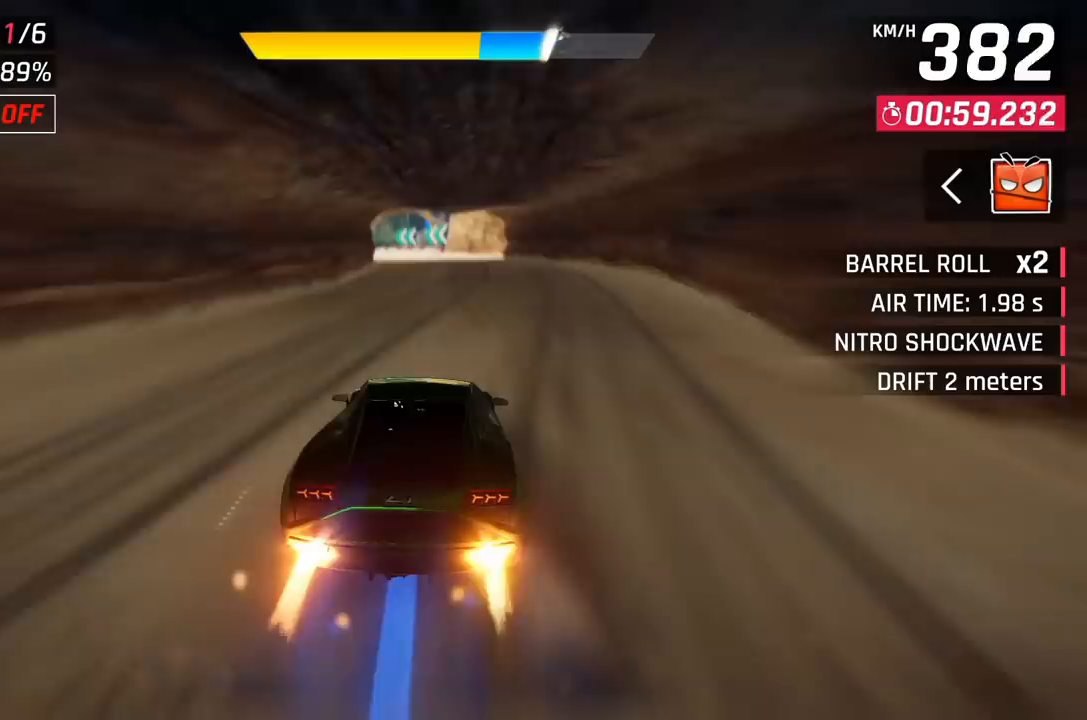
{"dt_ms": 500, "buttons": ["DPAD_UP", "DPAD_LEFT"], "left_stick": "center", "events": [[100, "DPAD_LEFT", "down"], [117, "A", "down"], [200, "A", "up"], [367, "DPAD_LEFT", "up"], [433, "DPAD_LEFT", "down"], [500, "DPAD_UP", "down"]]}
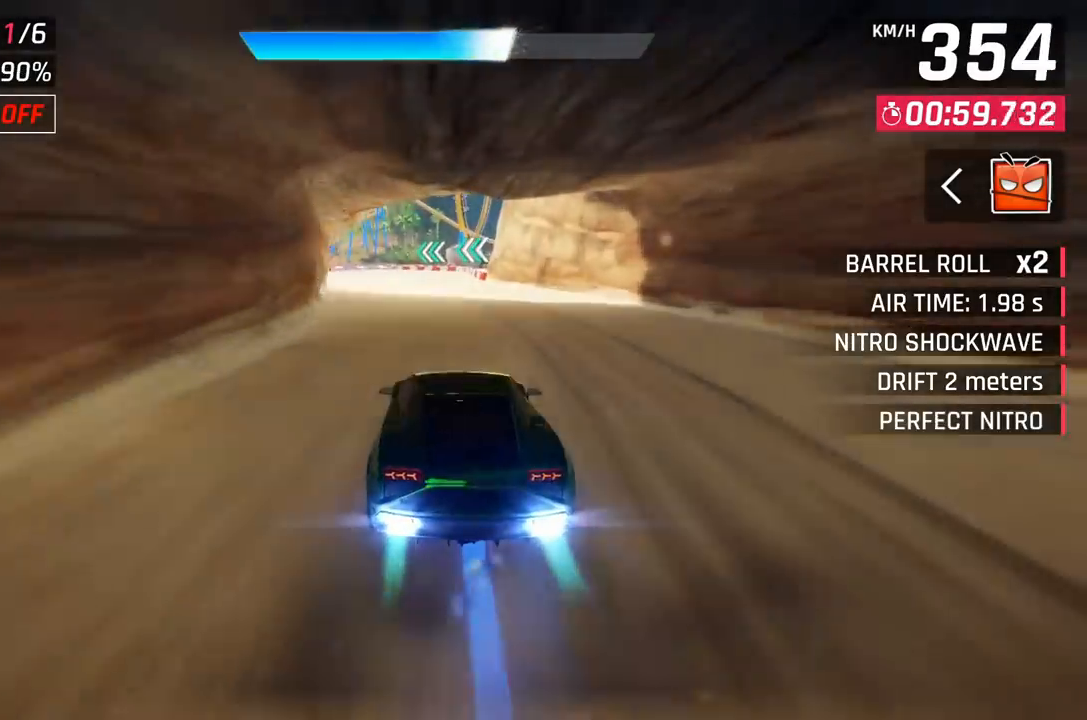
{"dt_ms": 500, "buttons": [], "left_stick": "center", "events": [[133, "DPAD_UP", "up"], [183, "DPAD_LEFT", "up"]]}
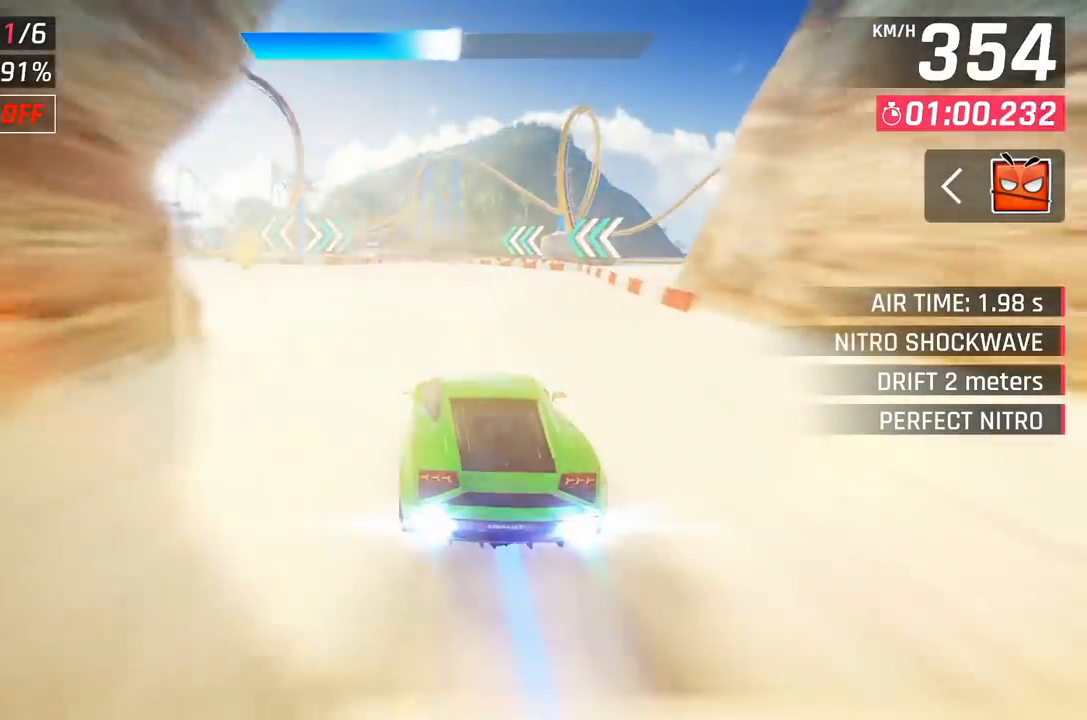
{"dt_ms": 500, "buttons": ["X"], "left_stick": "center", "events": [[100, "DPAD_LEFT", "down"], [117, "X", "down"], [133, "A", "down"], [133, "X", "up"], [183, "A", "up"], [217, "DPAD_LEFT", "up"], [483, "X", "down"]]}
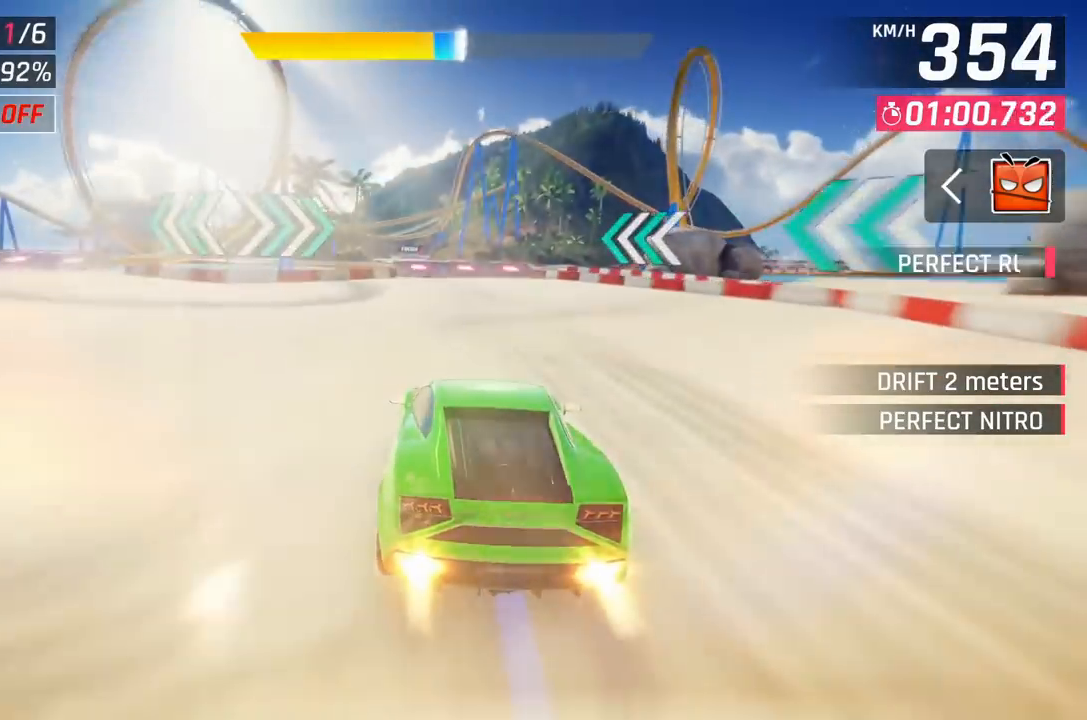
{"dt_ms": 500, "buttons": ["DPAD_LEFT"], "left_stick": "center", "events": [[17, "A", "down"], [17, "X", "up"], [50, "DPAD_LEFT", "down"], [67, "A", "up"], [133, "DPAD_LEFT", "up"], [317, "X", "down"], [383, "A", "down"], [383, "X", "up"], [417, "A", "up"], [417, "DPAD_LEFT", "down"]]}
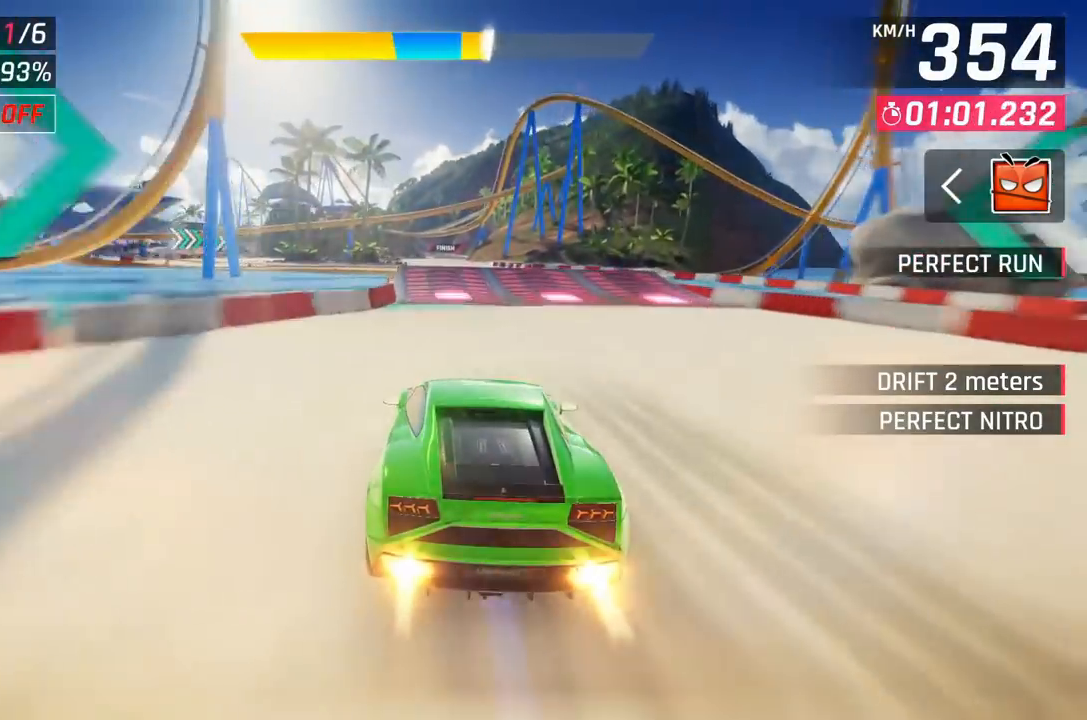
{"dt_ms": 500, "buttons": [], "left_stick": "left", "events": [[17, "DPAD_LEFT", "up"], [250, "X", "down"], [333, "X", "up"], [383, "X", "down"], [400, "left_stick", "left"], [483, "X", "up"]]}
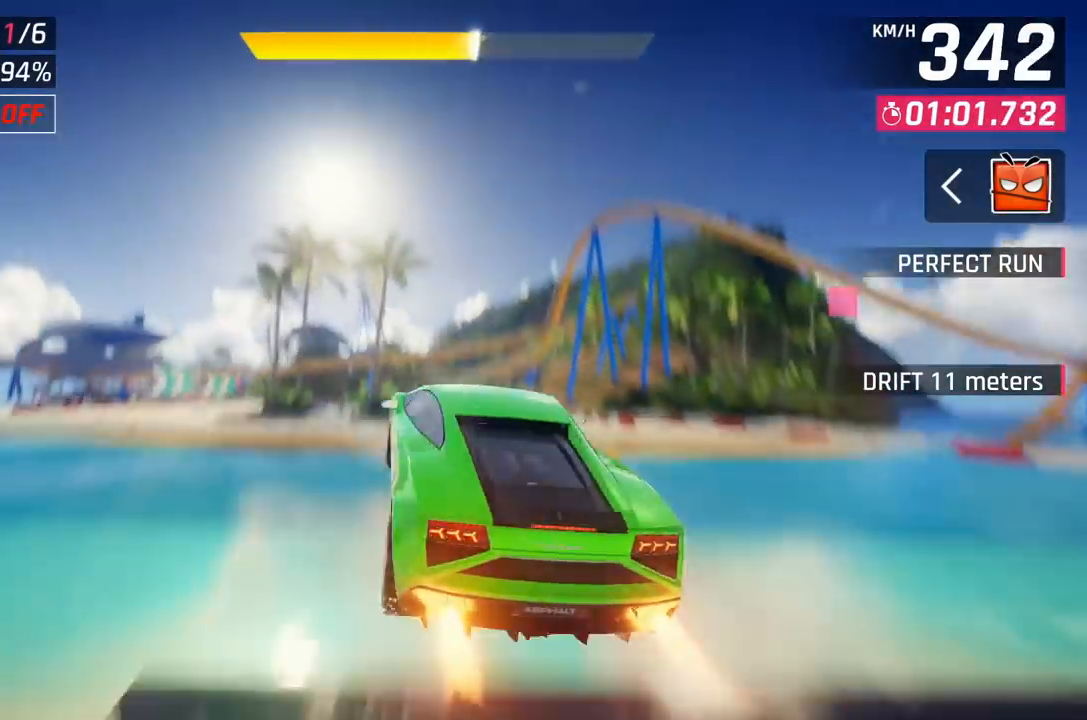
{"dt_ms": 500, "buttons": ["A"], "left_stick": "center", "events": [[50, "left_stick", "right"], [100, "A", "down"], [183, "A", "up"], [283, "A", "down"], [350, "A", "up"], [350, "left_stick", "center"], [450, "A", "down"]]}
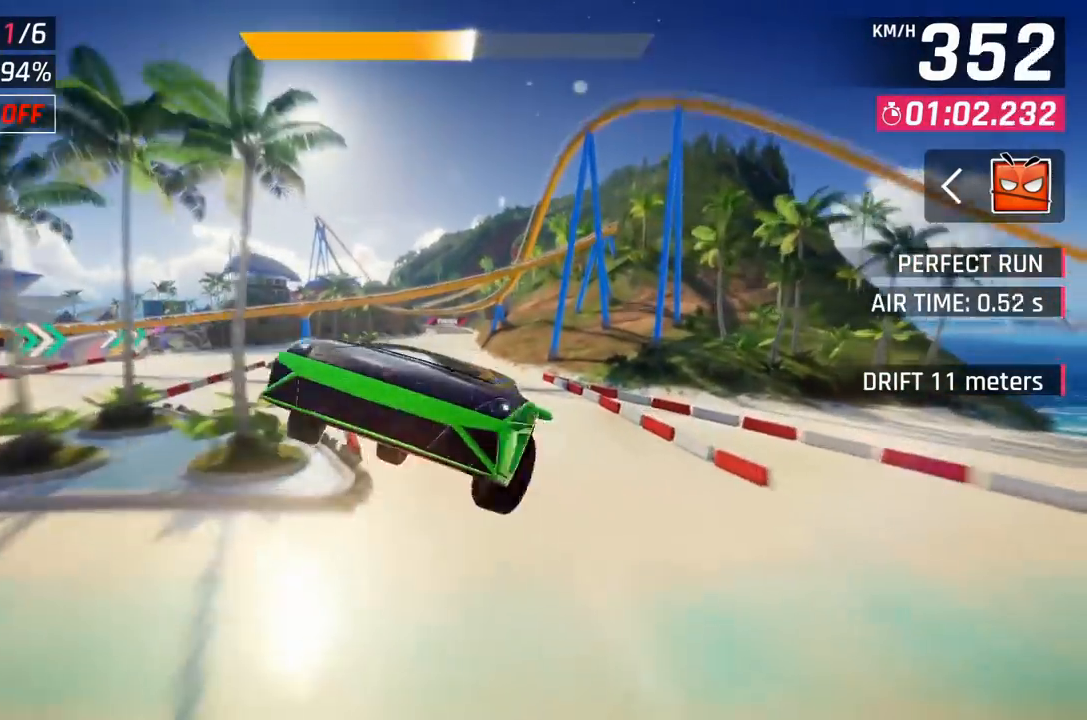
{"dt_ms": 500, "buttons": [], "left_stick": "center", "events": [[33, "A", "up"], [133, "A", "down"], [133, "left_stick", "left"], [217, "A", "up"], [267, "A", "down"], [300, "left_stick", "center"], [383, "A", "up"]]}
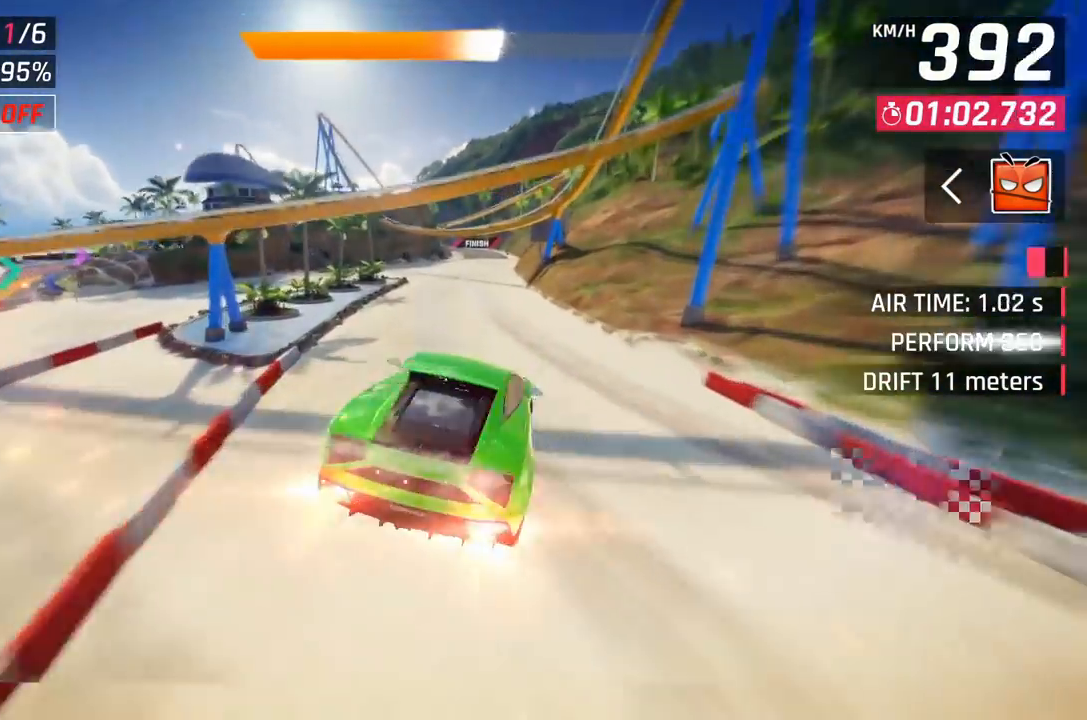
{"dt_ms": 500, "buttons": ["X"], "left_stick": "right", "events": [[183, "left_stick", "right"], [383, "X", "down"]]}
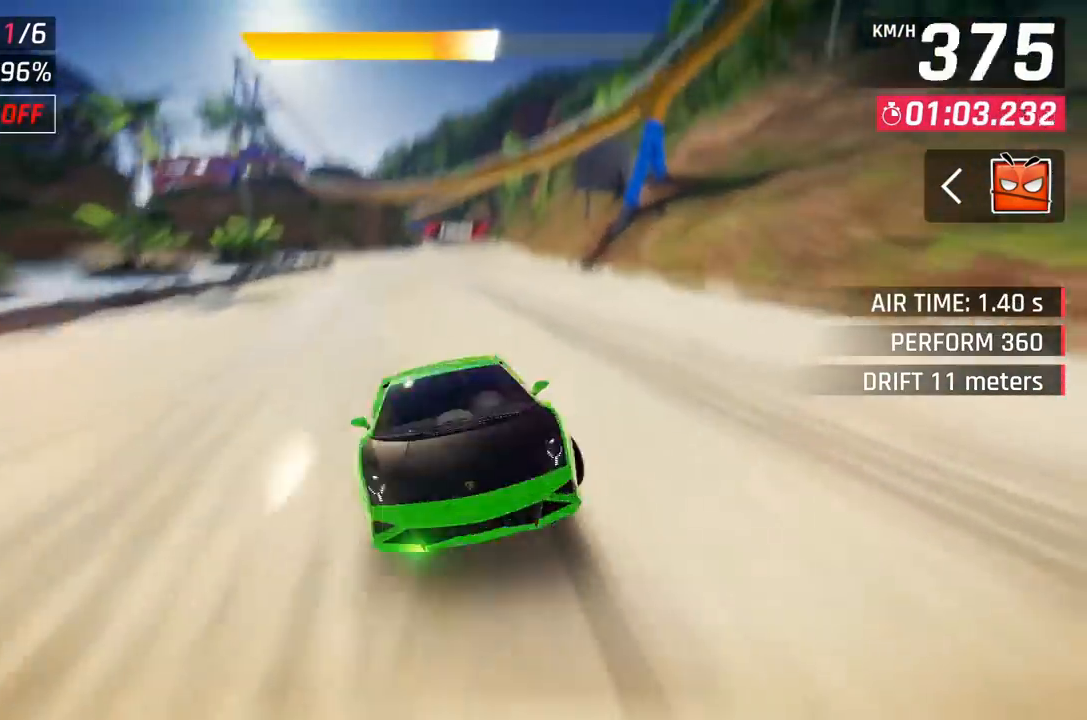
{"dt_ms": 500, "buttons": [], "left_stick": "center", "events": [[17, "X", "up"], [67, "left_stick", "center"], [350, "left_stick", "left"], [500, "left_stick", "center"]]}
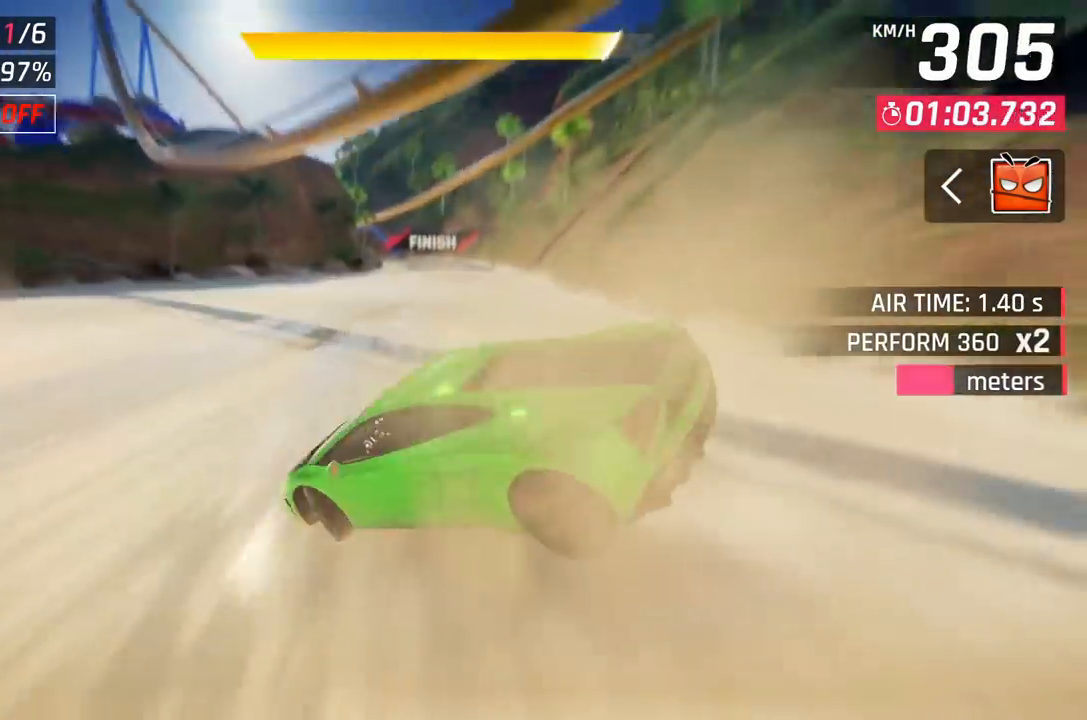
{"dt_ms": 500, "buttons": [], "left_stick": "center", "events": [[367, "X", "down"], [500, "X", "up"]]}
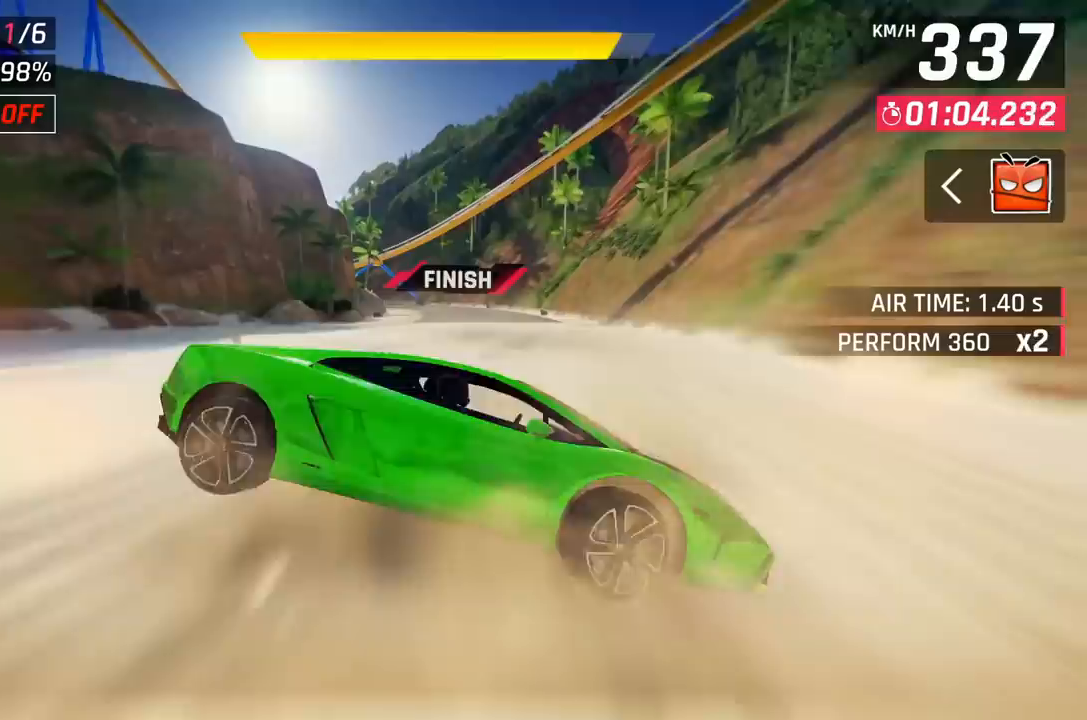
{"dt_ms": 500, "buttons": [], "left_stick": "center", "events": [[383, "A", "down"], [467, "A", "up"]]}
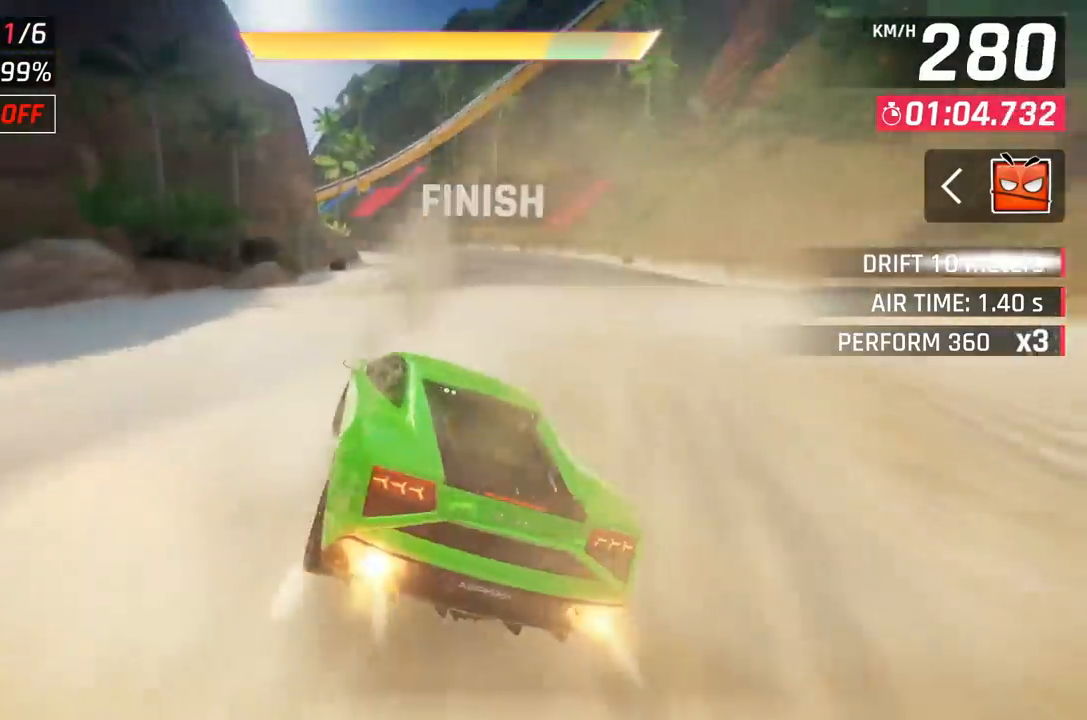
{"dt_ms": 500, "buttons": ["A", "DPAD_LEFT"], "left_stick": "center", "events": [[67, "A", "down"], [150, "A", "up"], [200, "A", "down"], [450, "DPAD_LEFT", "down"]]}
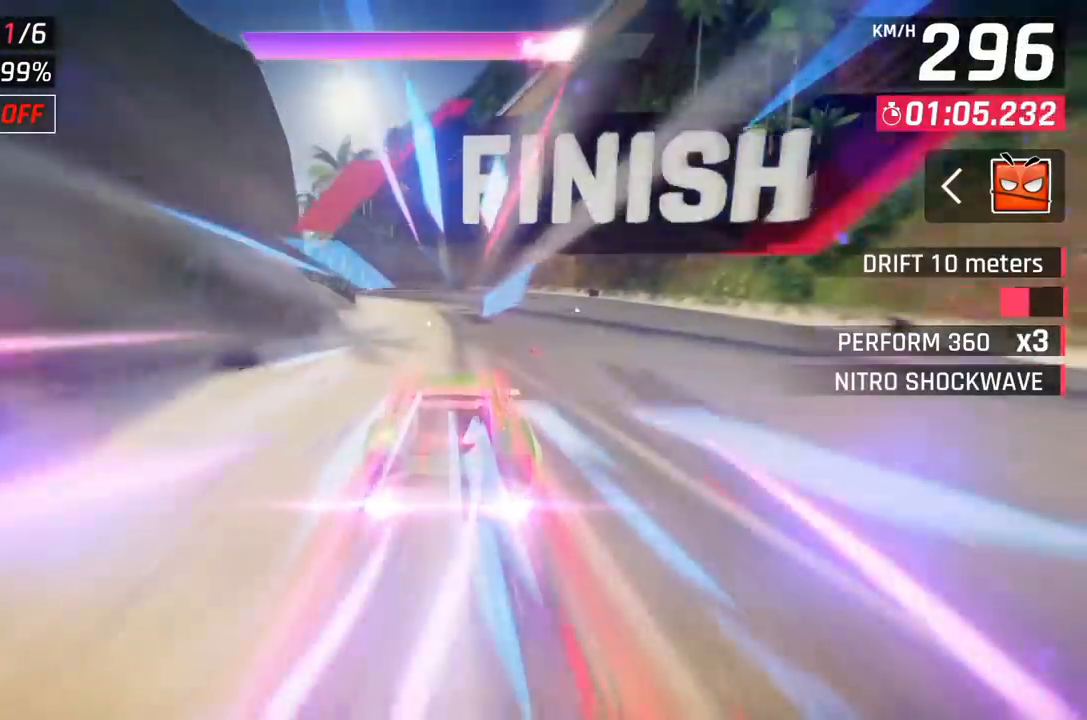
{"dt_ms": 500, "buttons": ["DPAD_LEFT"], "left_stick": "center", "events": [[483, "A", "up"]]}
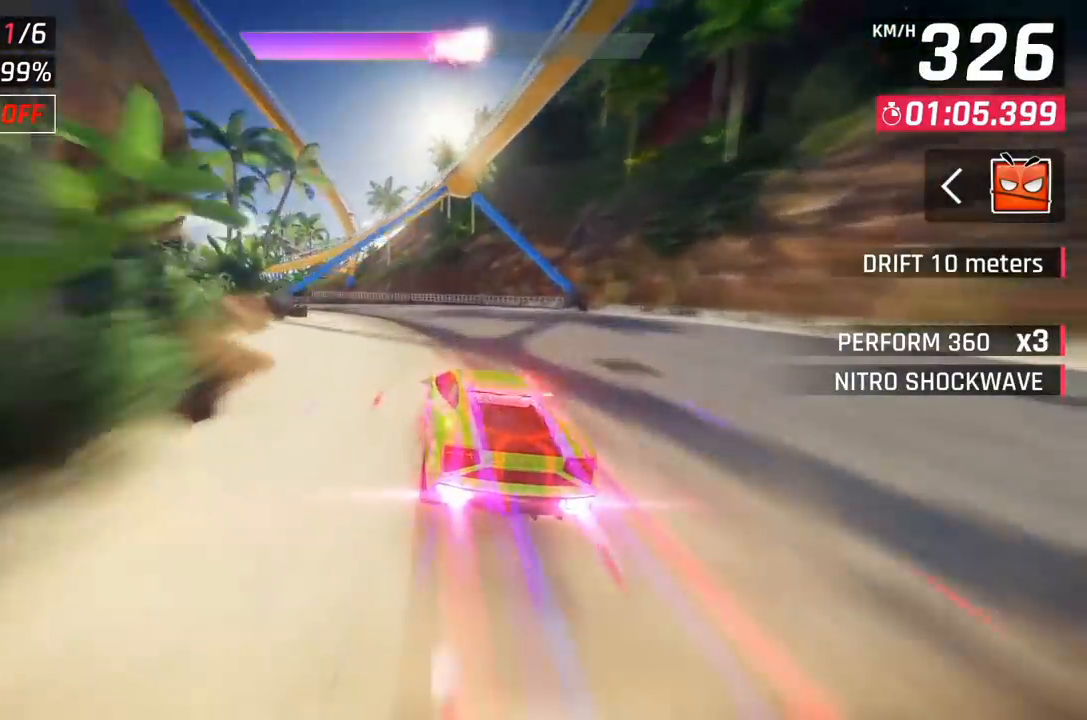
{"dt_ms": 500, "buttons": [], "left_stick": "center", "events": [[150, "DPAD_UP", "down"], [167, "DPAD_UP", "up"], [233, "DPAD_LEFT", "up"]]}
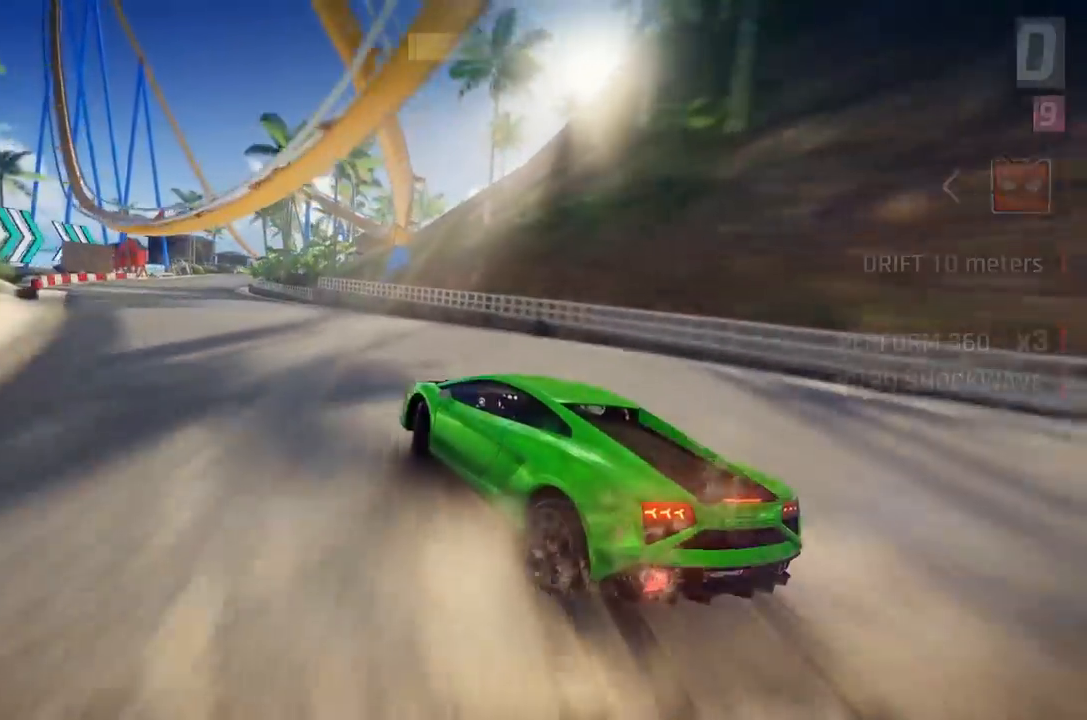
{"dt_ms": 500, "buttons": [], "left_stick": "center", "events": []}
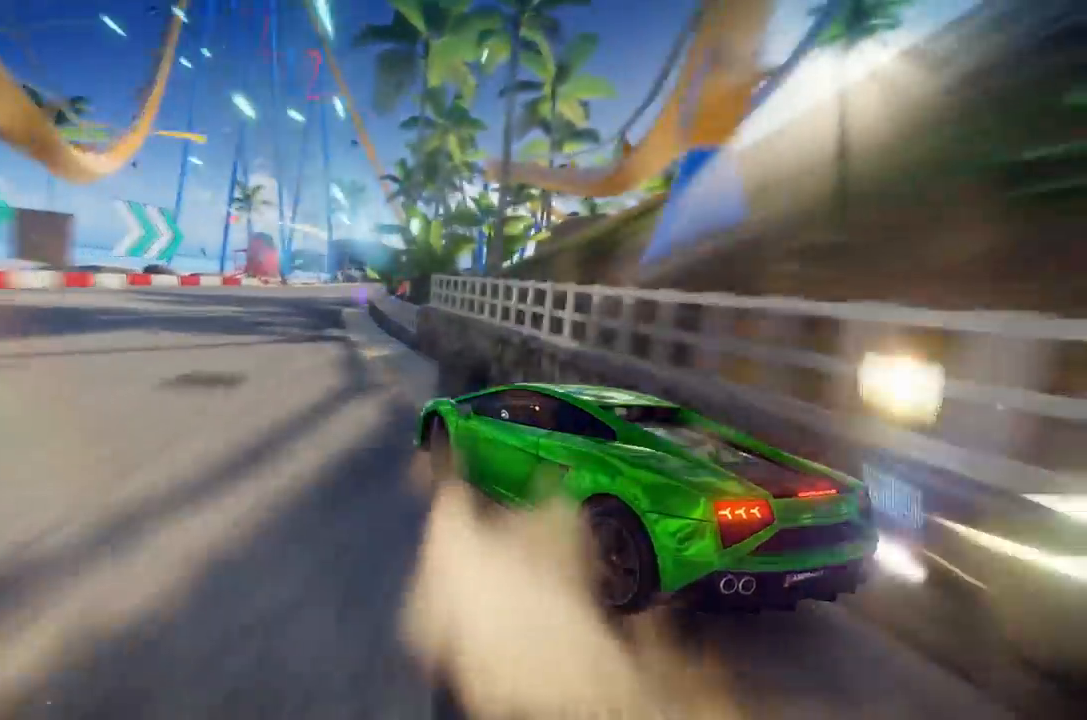
{"dt_ms": 500, "buttons": [], "left_stick": "center", "events": []}
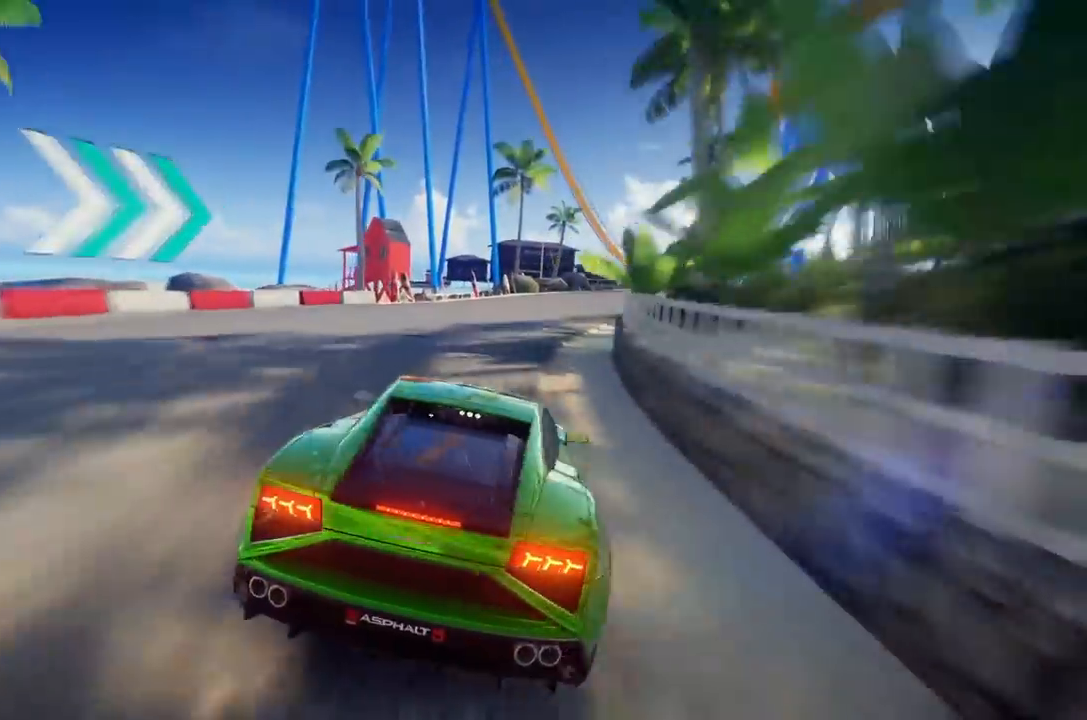
{"dt_ms": 500, "buttons": [], "left_stick": "center", "events": []}
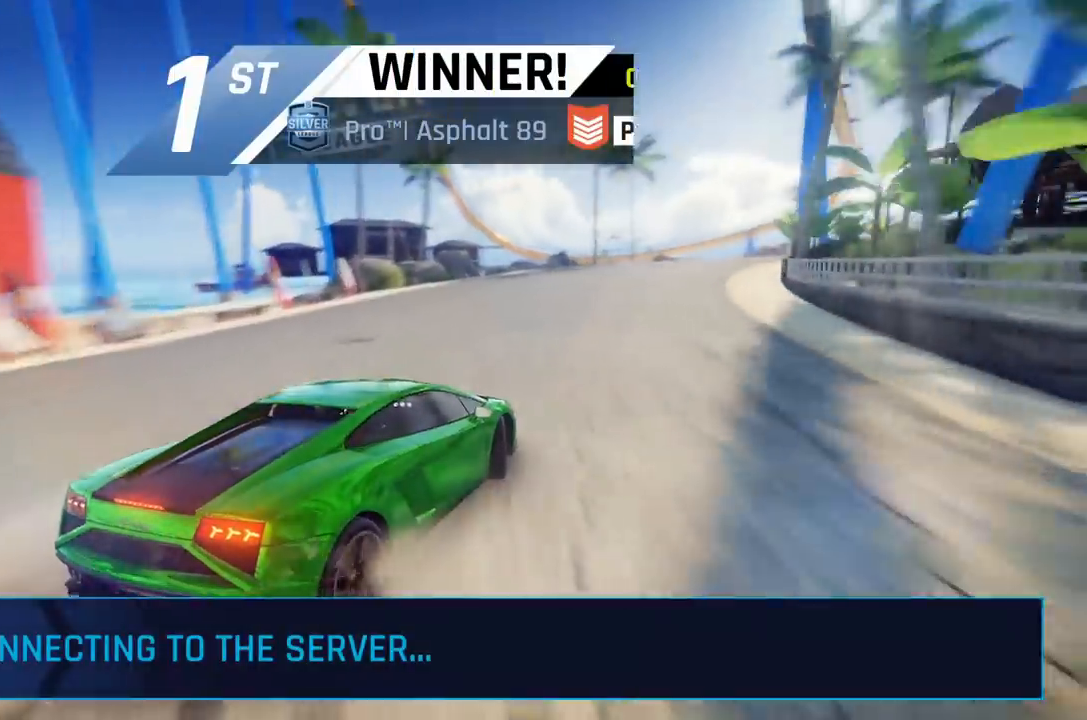
{"dt_ms": 500, "buttons": [], "left_stick": "center", "events": []}
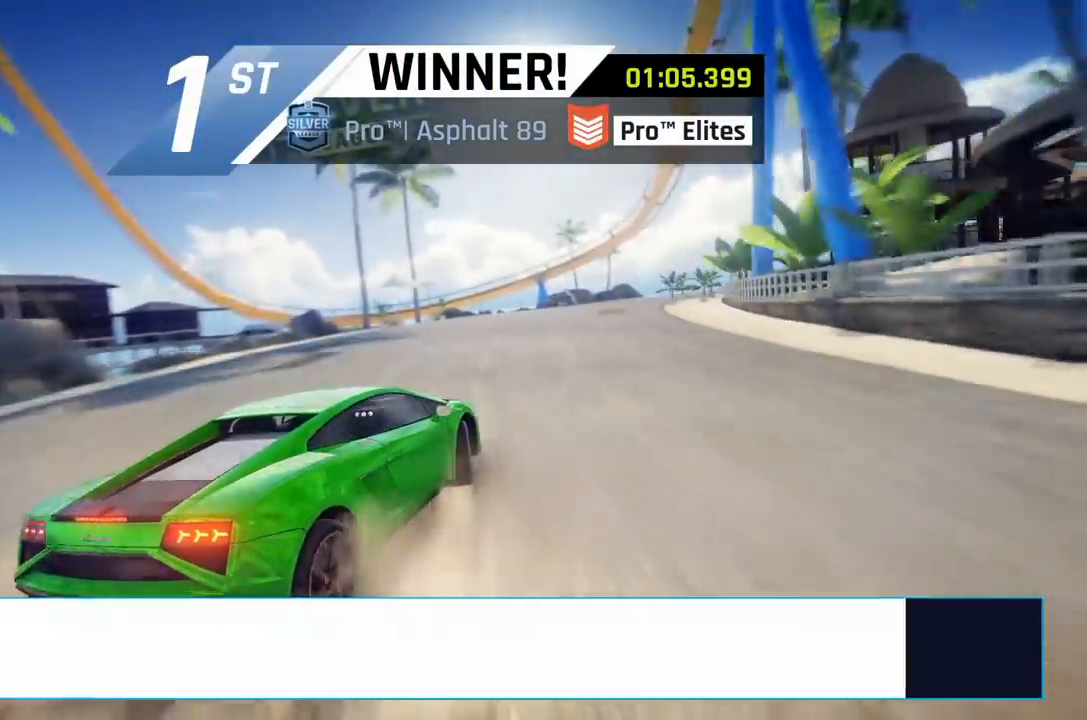
{"dt_ms": 500, "buttons": [], "left_stick": "center", "events": []}
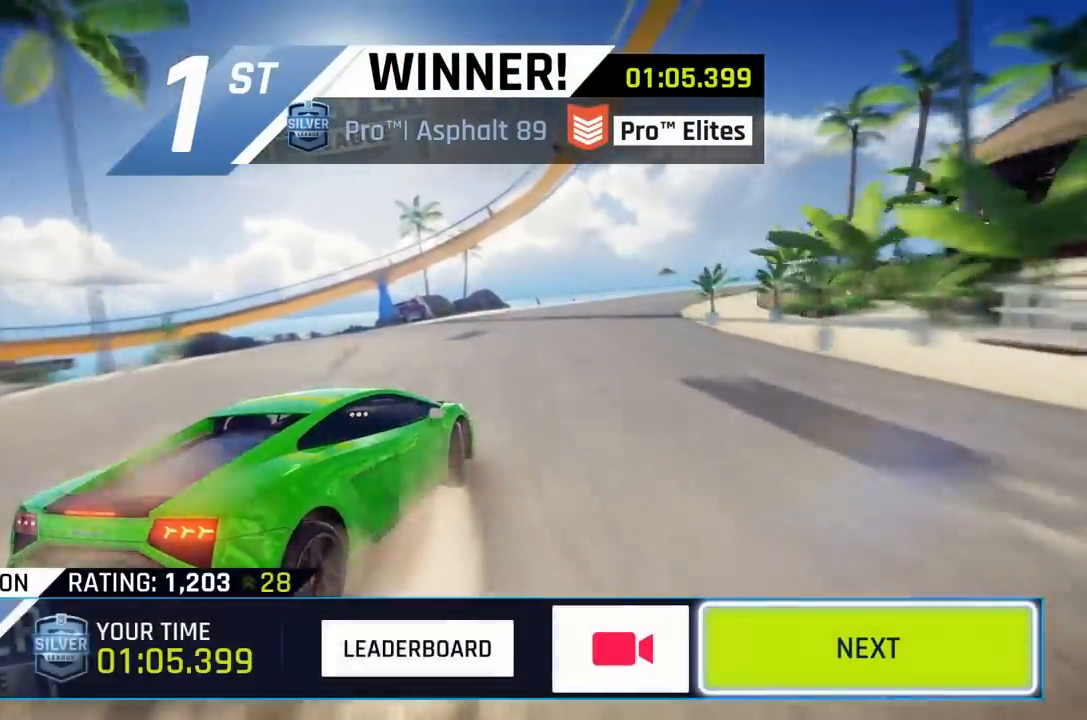
{"dt_ms": 500, "buttons": [], "left_stick": "center", "events": []}
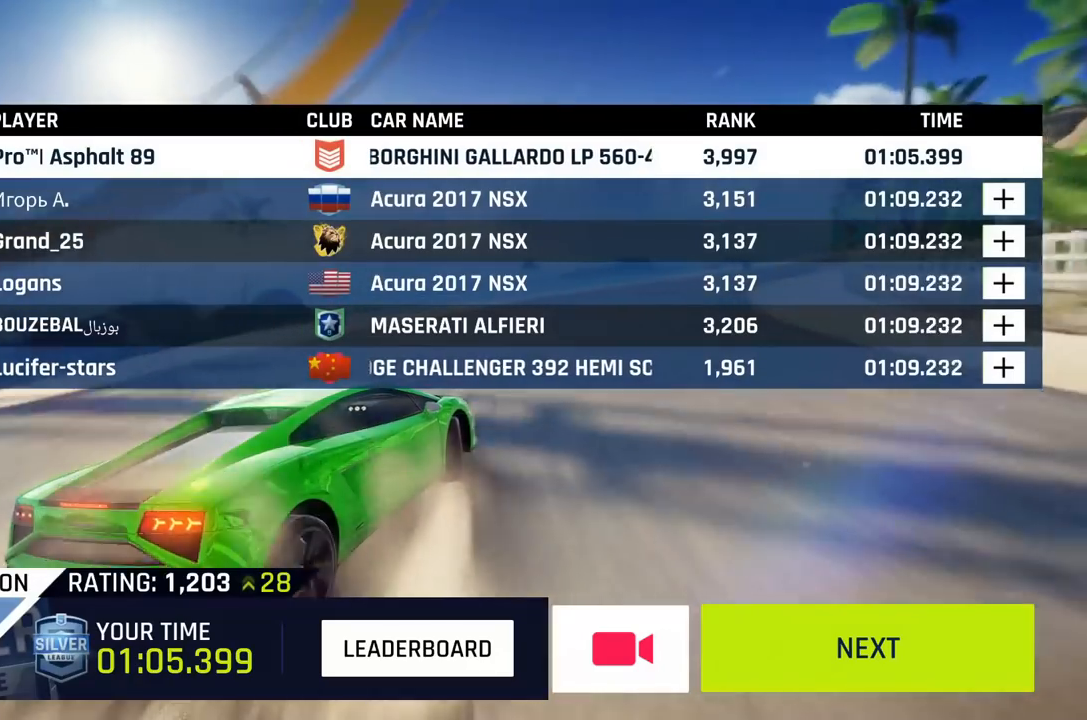
{"dt_ms": 1000, "buttons": [], "left_stick": "center", "events": []}
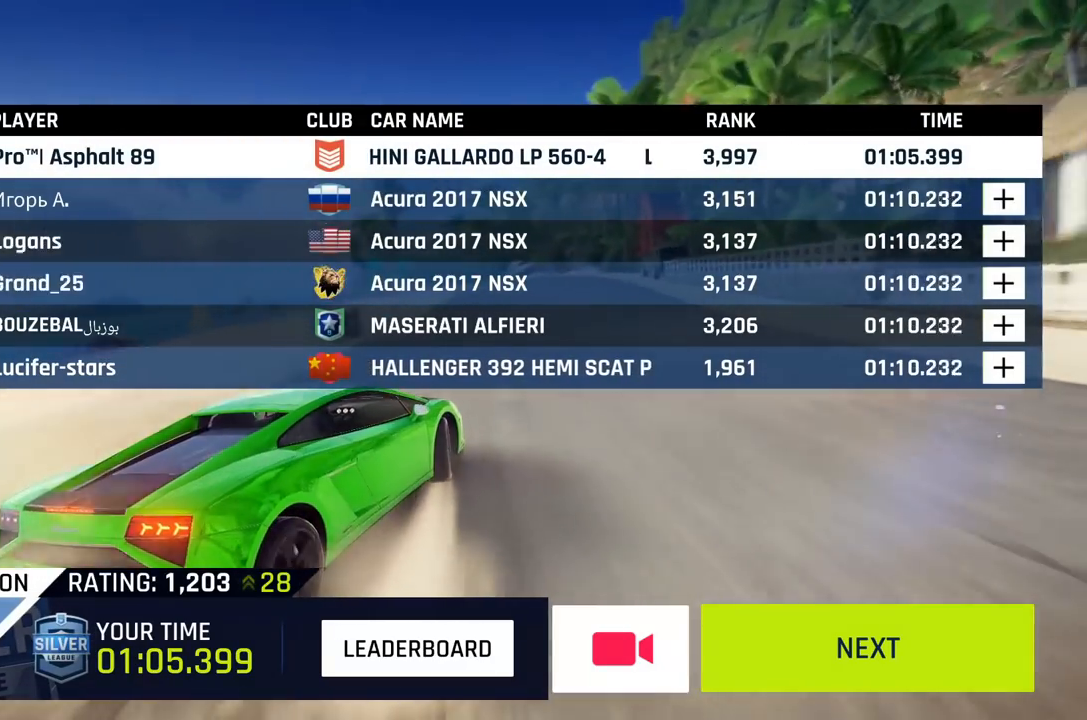
{"dt_ms": 500, "buttons": [], "left_stick": "center", "events": []}
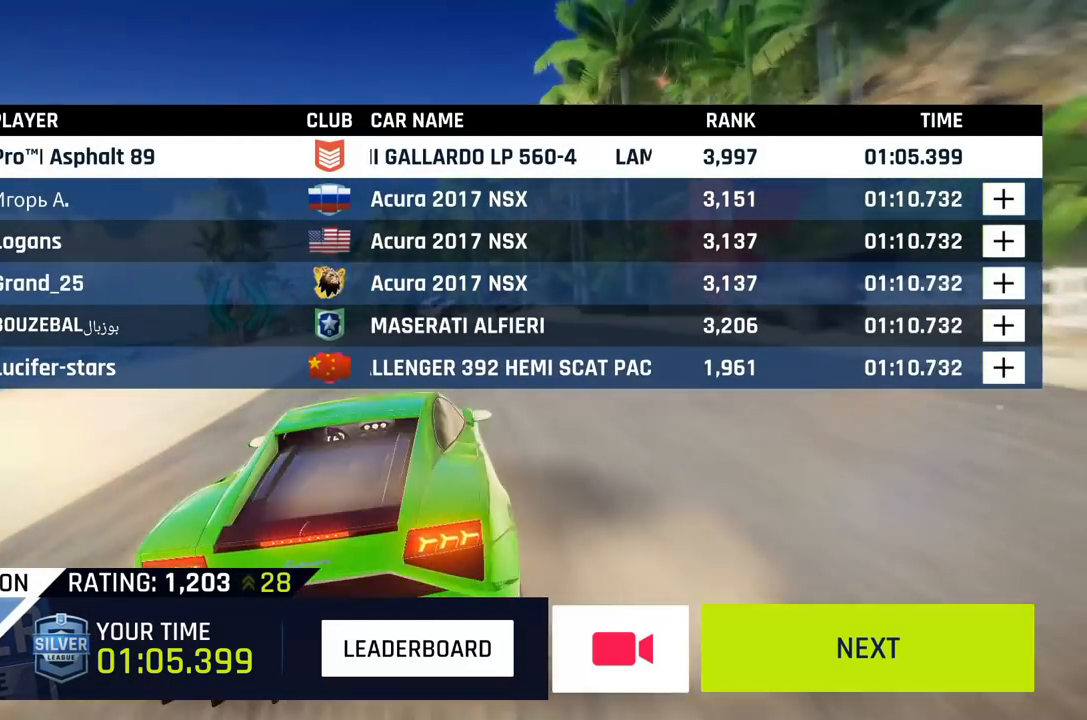
{"dt_ms": 500, "buttons": [], "left_stick": "center", "events": []}